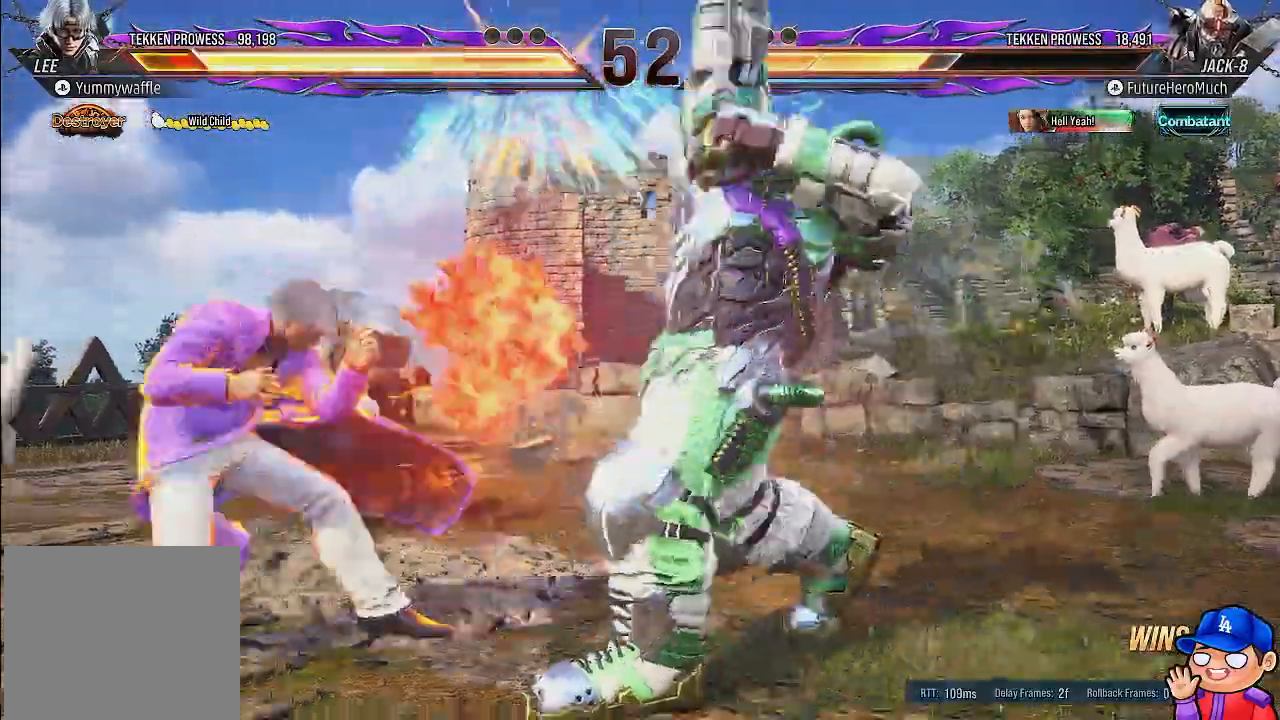
Gameplay with a controller (PlayStation layout); each line is a JSON object with the inputs held at the frame after it. "events" lists button and stick changes between this image and that frame as [ms after this image, input, new state], when the widget could be followed in between. Not read: DPAD_DOWN DPAD_RIGHT L3 R3.
{"buttons": [], "left_stick": "center", "right_stick": "center", "events": [[200, "DPAD_LEFT", "down"], [300, "DPAD_LEFT", "up"]]}
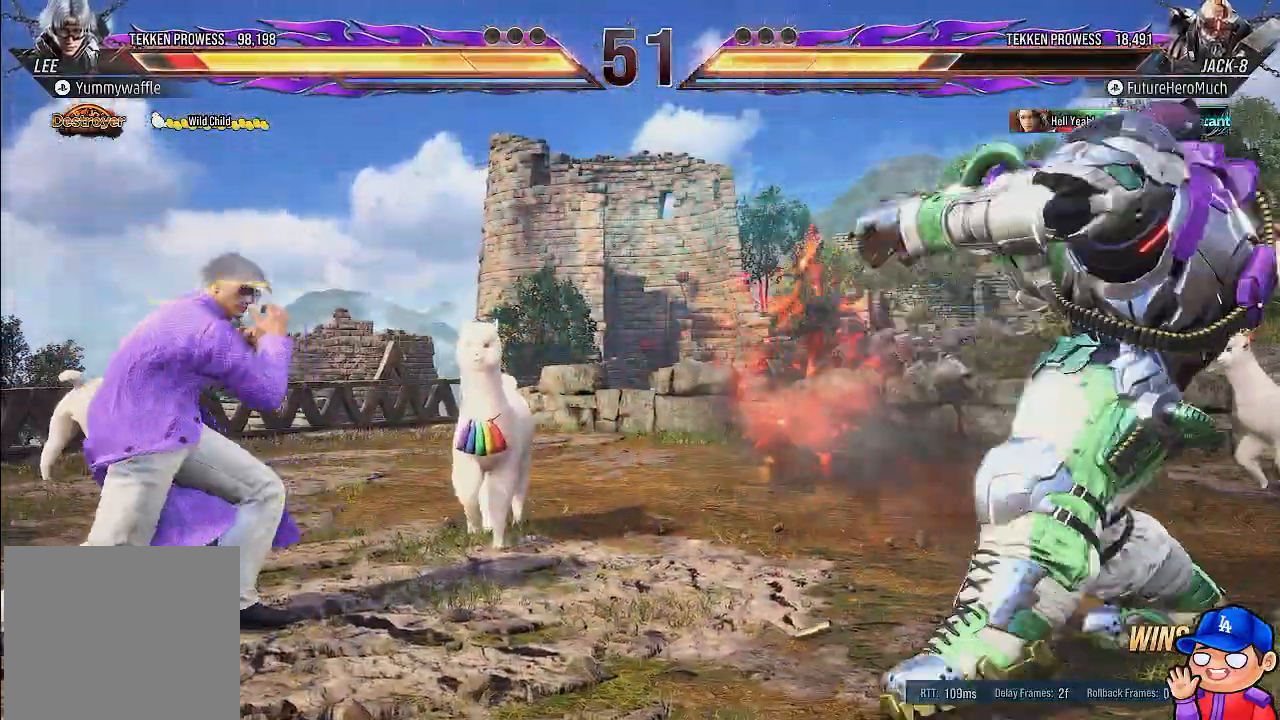
{"buttons": [], "left_stick": "center", "right_stick": "center", "events": []}
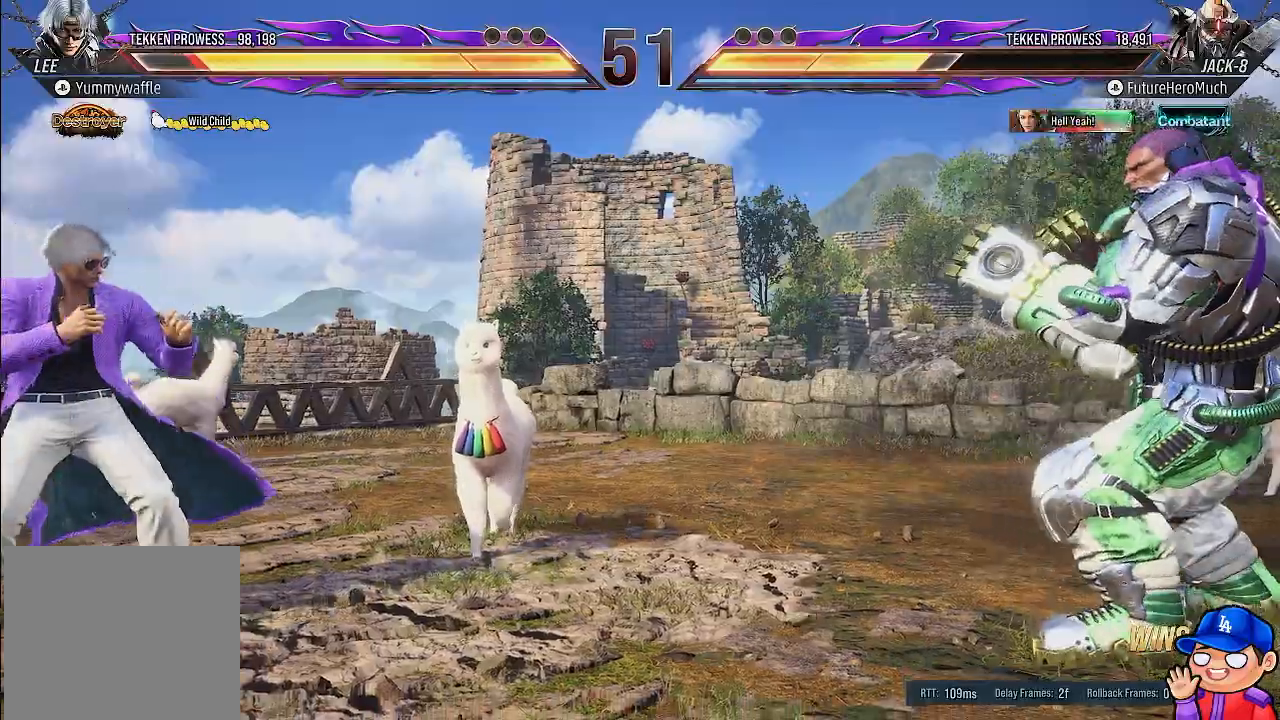
{"buttons": [], "left_stick": "center", "right_stick": "center"}
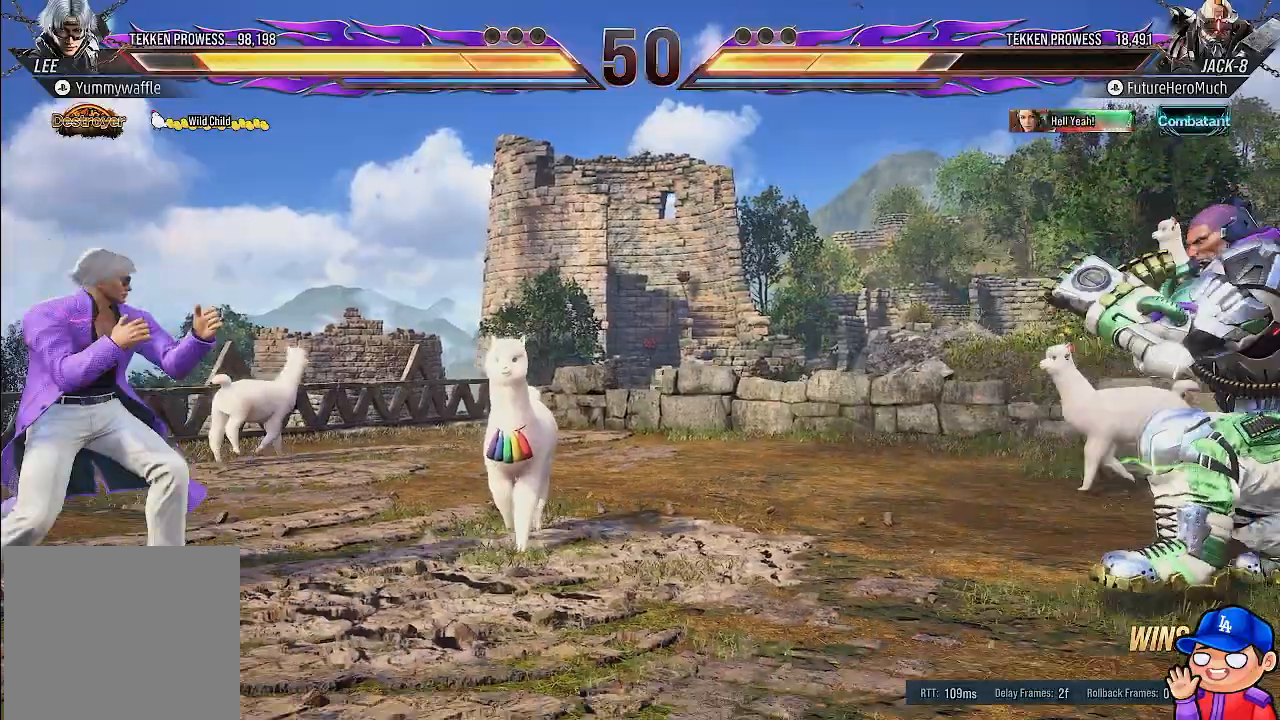
{"buttons": [], "left_stick": "center", "right_stick": "center", "events": []}
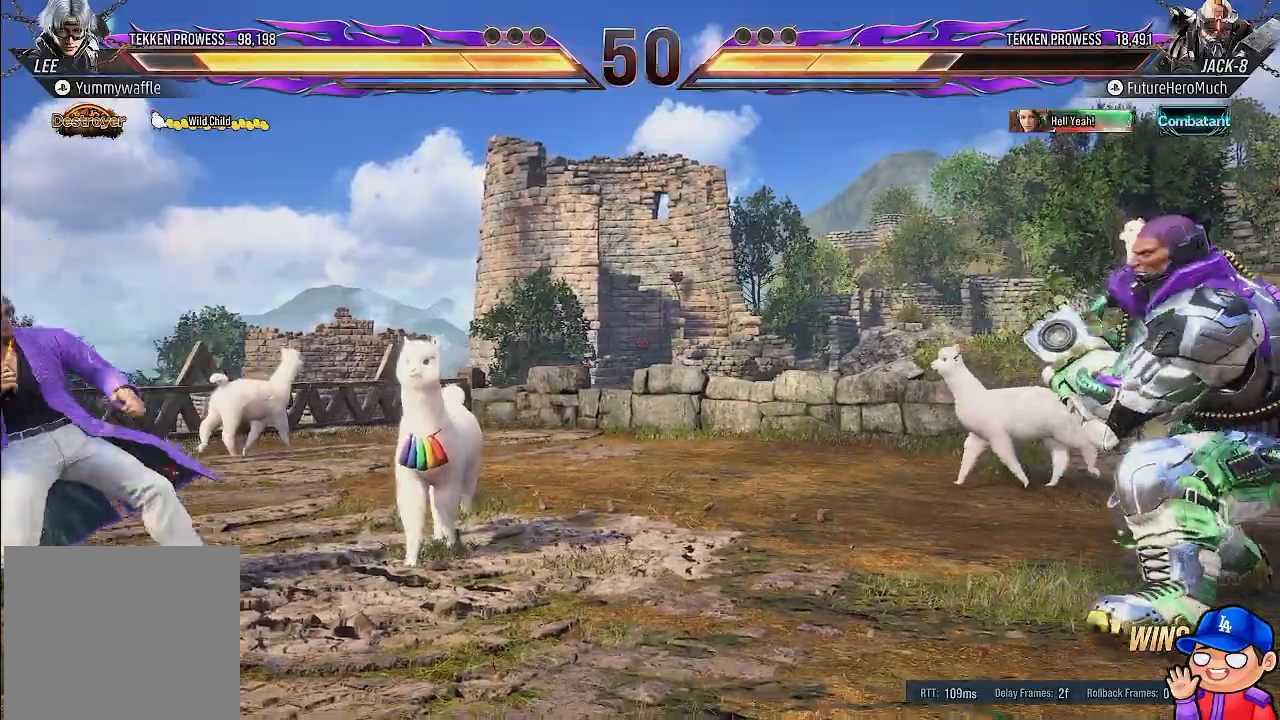
{"buttons": [], "left_stick": "center", "right_stick": "center", "events": [[100, "DPAD_LEFT", "down"], [217, "DPAD_LEFT", "up"]]}
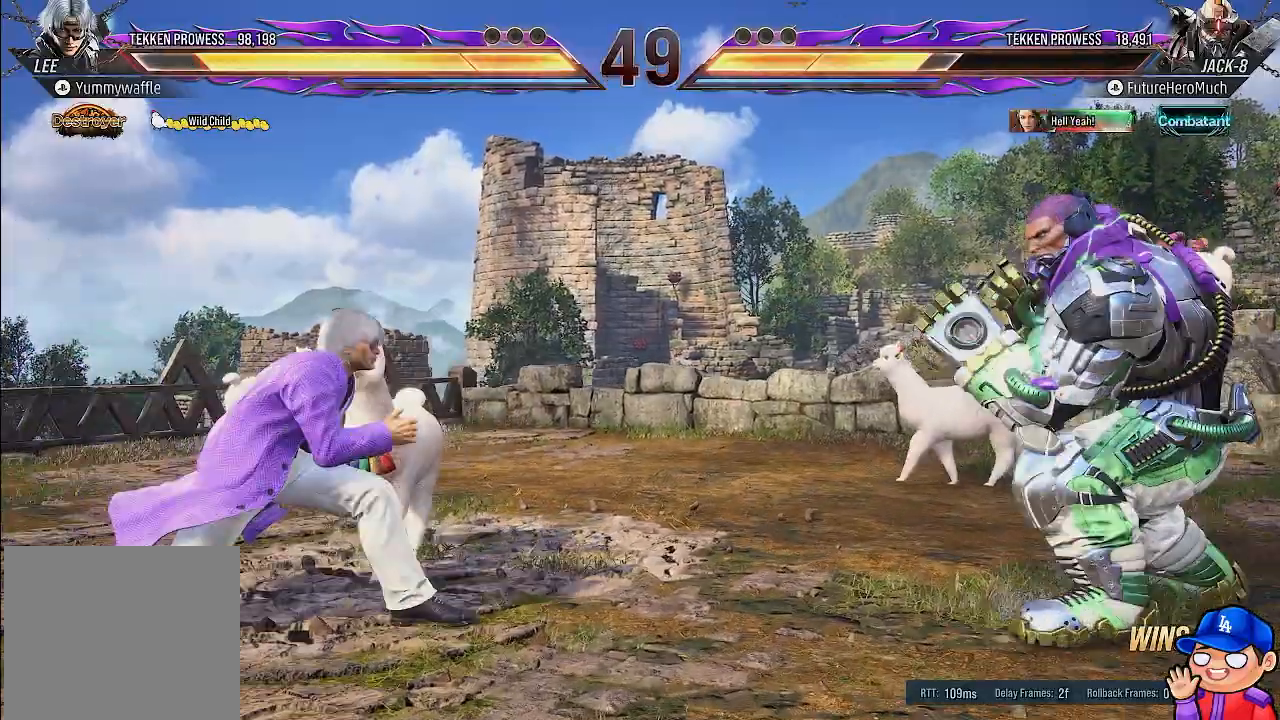
{"buttons": ["SQUARE"], "left_stick": "center", "right_stick": "center", "events": [[67, "CIRCLE", "down"], [67, "SQUARE", "down"], [150, "SQUARE", "up"], [183, "CIRCLE", "up"], [250, "SQUARE", "down"], [350, "SQUARE", "up"], [417, "SQUARE", "down"]]}
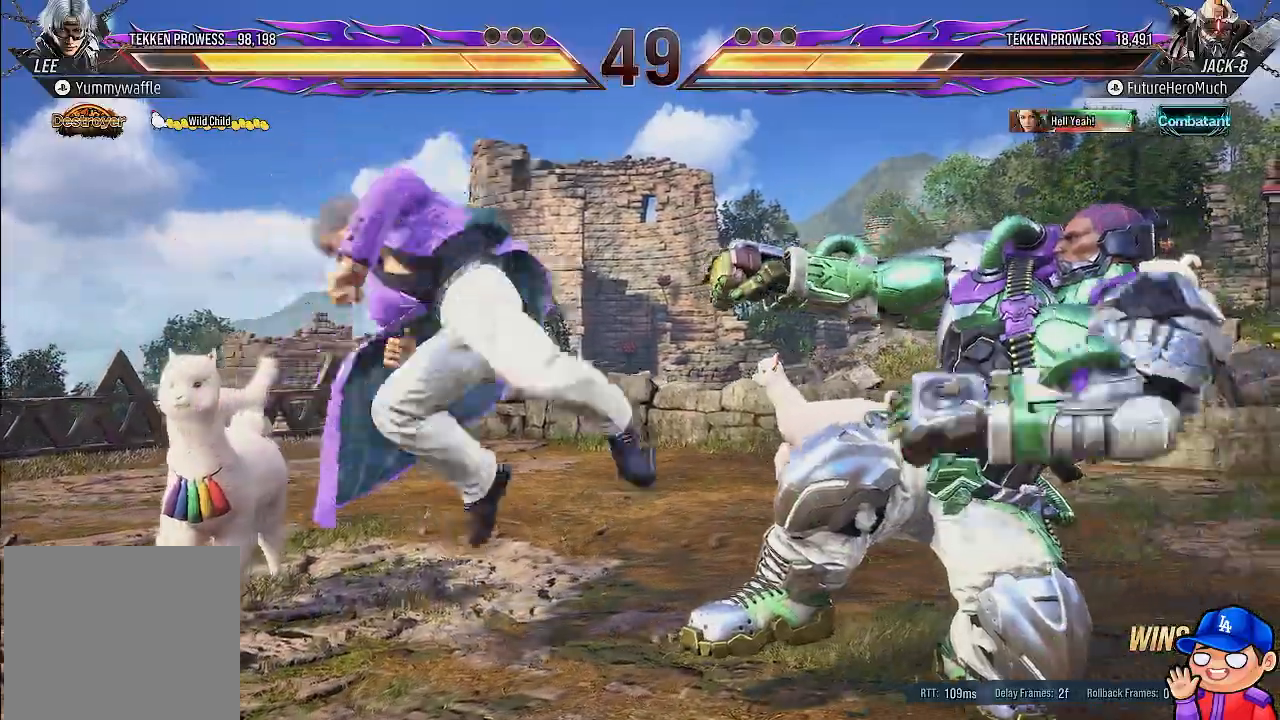
{"buttons": [], "left_stick": "center", "right_stick": "center", "events": [[17, "SQUARE", "up"], [83, "SQUARE", "down"], [167, "SQUARE", "up"], [233, "SQUARE", "down"], [317, "SQUARE", "up"]]}
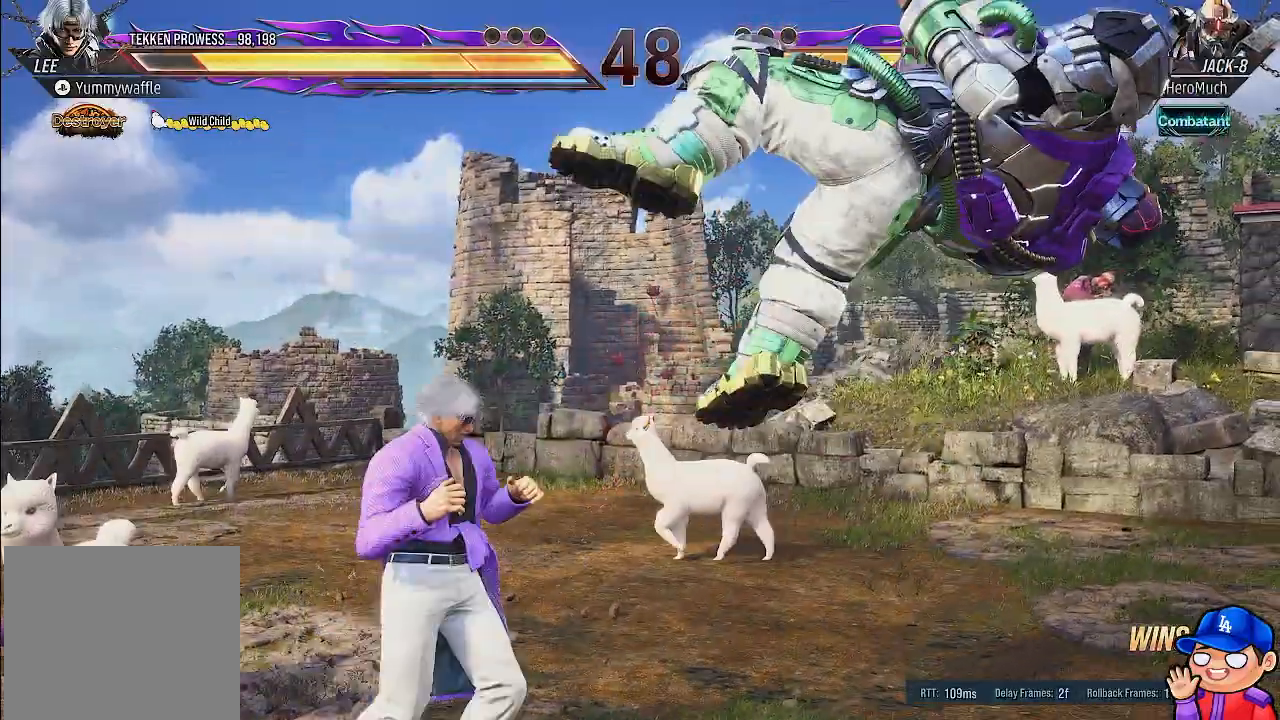
{"buttons": [], "left_stick": "center", "right_stick": "center", "events": []}
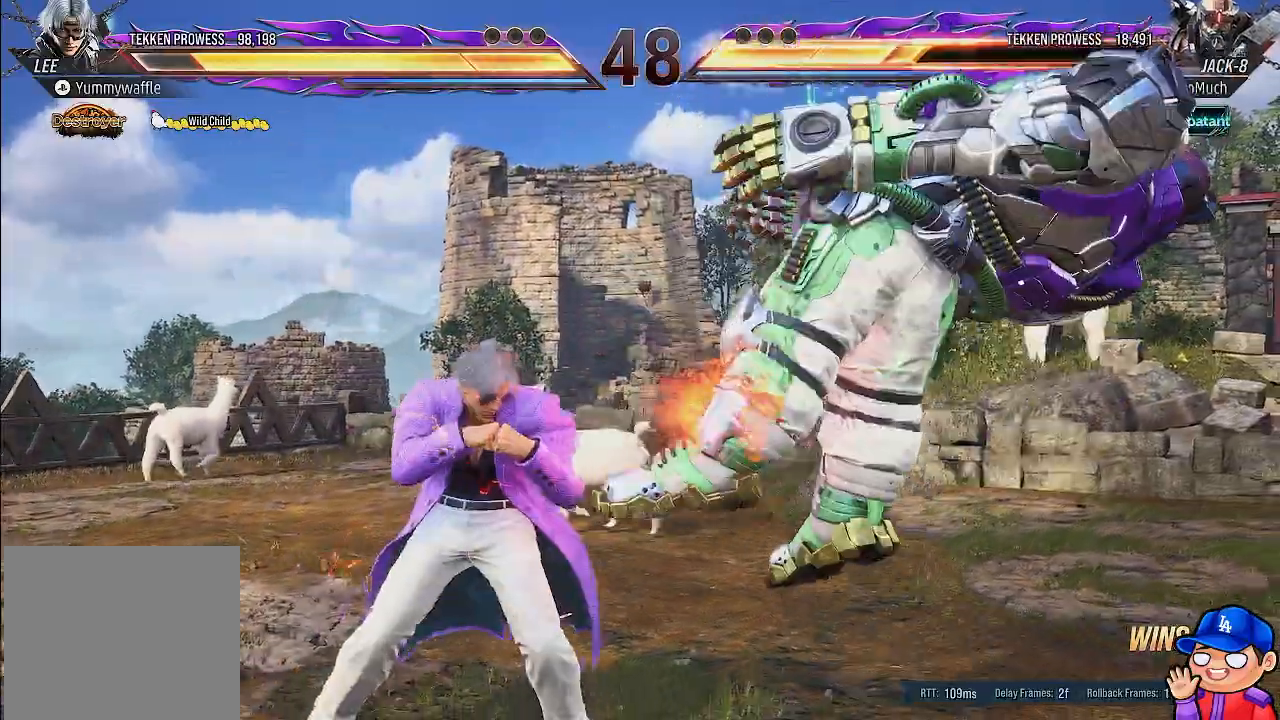
{"buttons": [], "left_stick": "center", "right_stick": "center", "events": []}
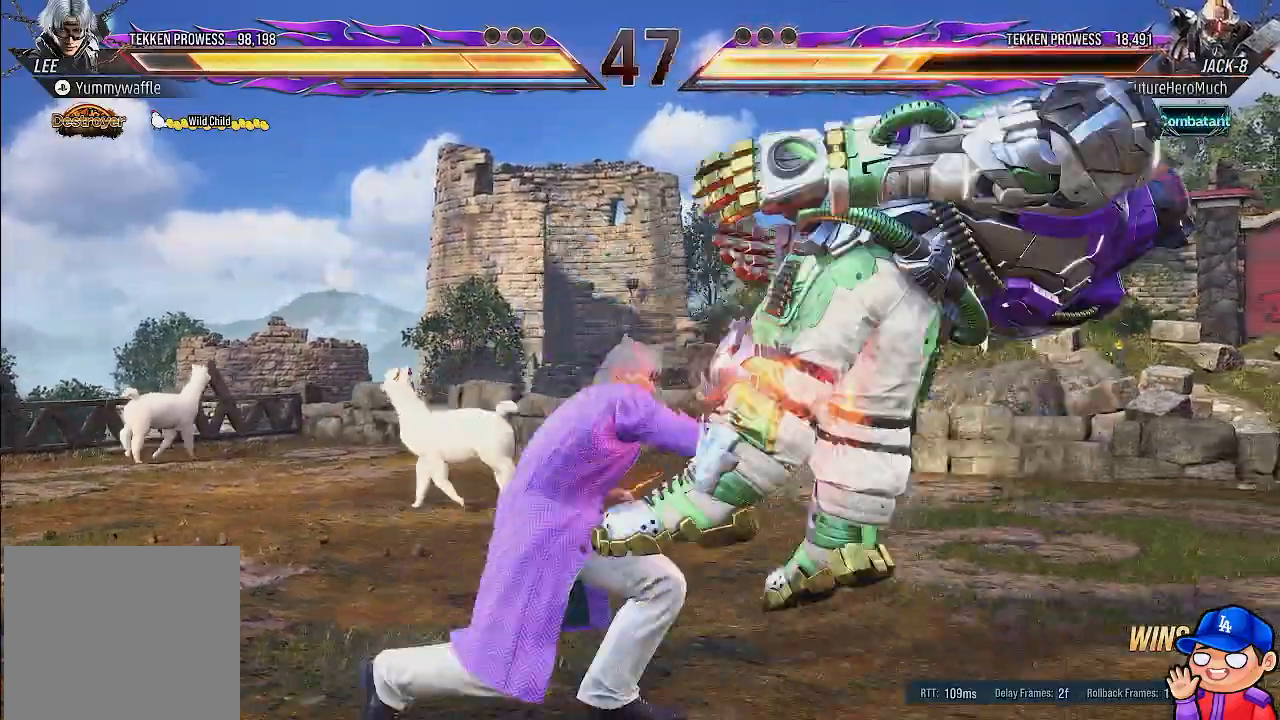
{"buttons": [], "left_stick": "center", "right_stick": "center", "events": []}
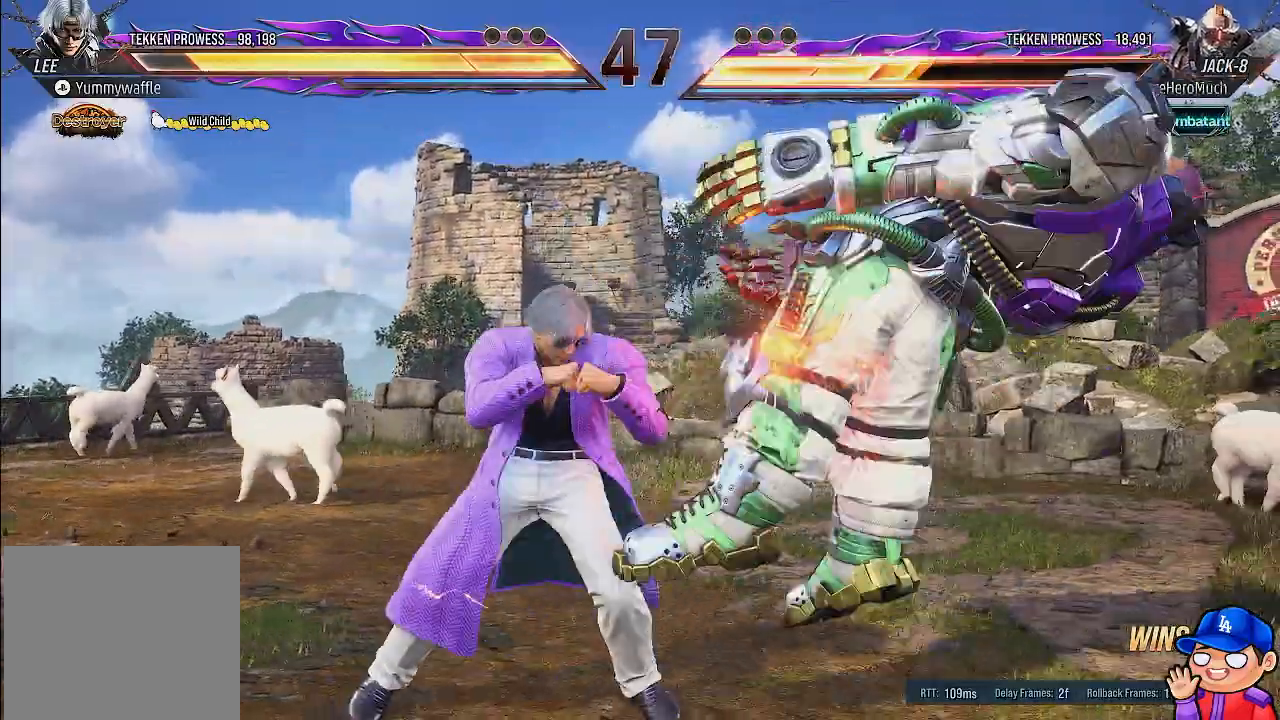
{"buttons": [], "left_stick": "center", "right_stick": "center", "events": []}
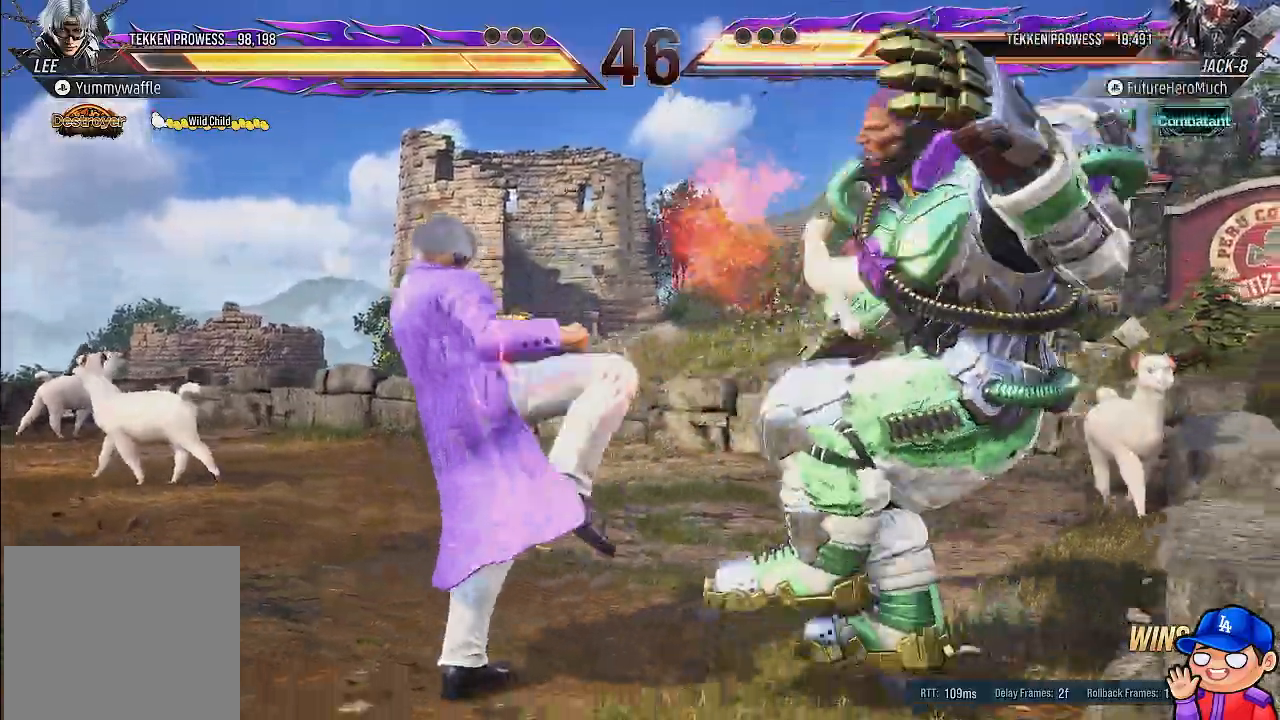
{"buttons": [], "left_stick": "center", "right_stick": "center", "events": []}
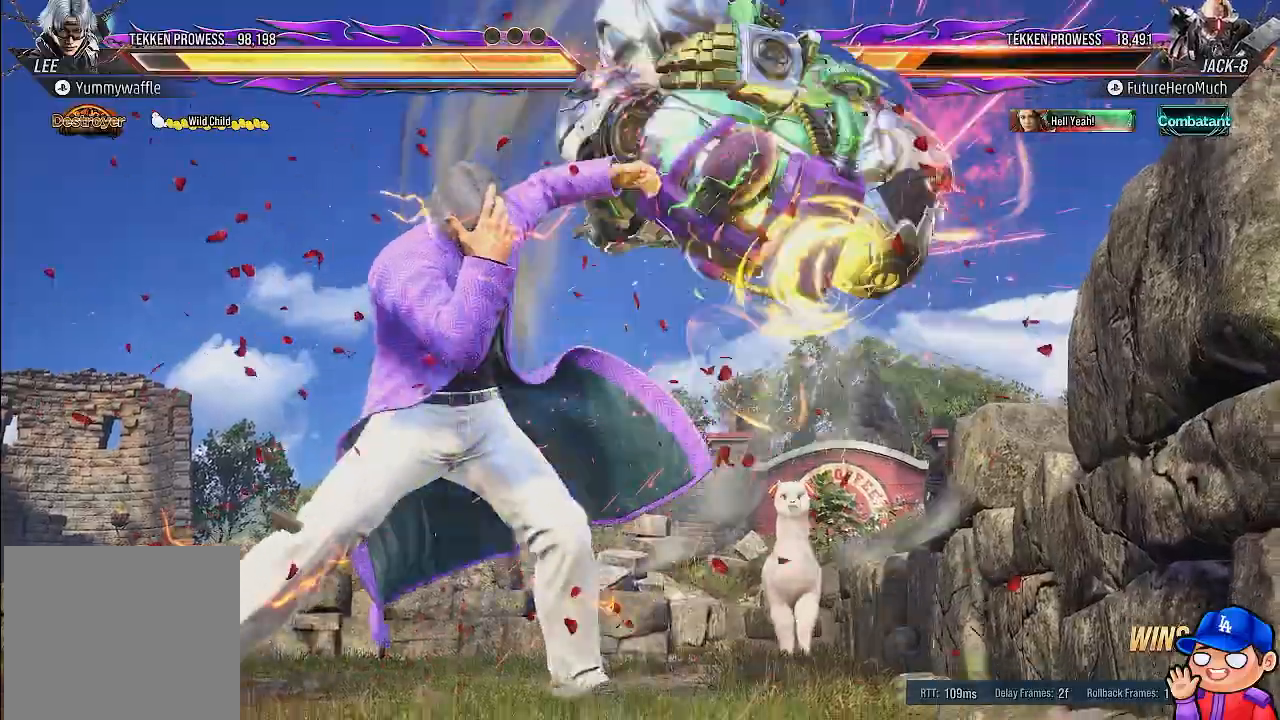
{"buttons": [], "left_stick": "center", "right_stick": "center", "events": [[317, "CROSS", "down"], [483, "CROSS", "up"]]}
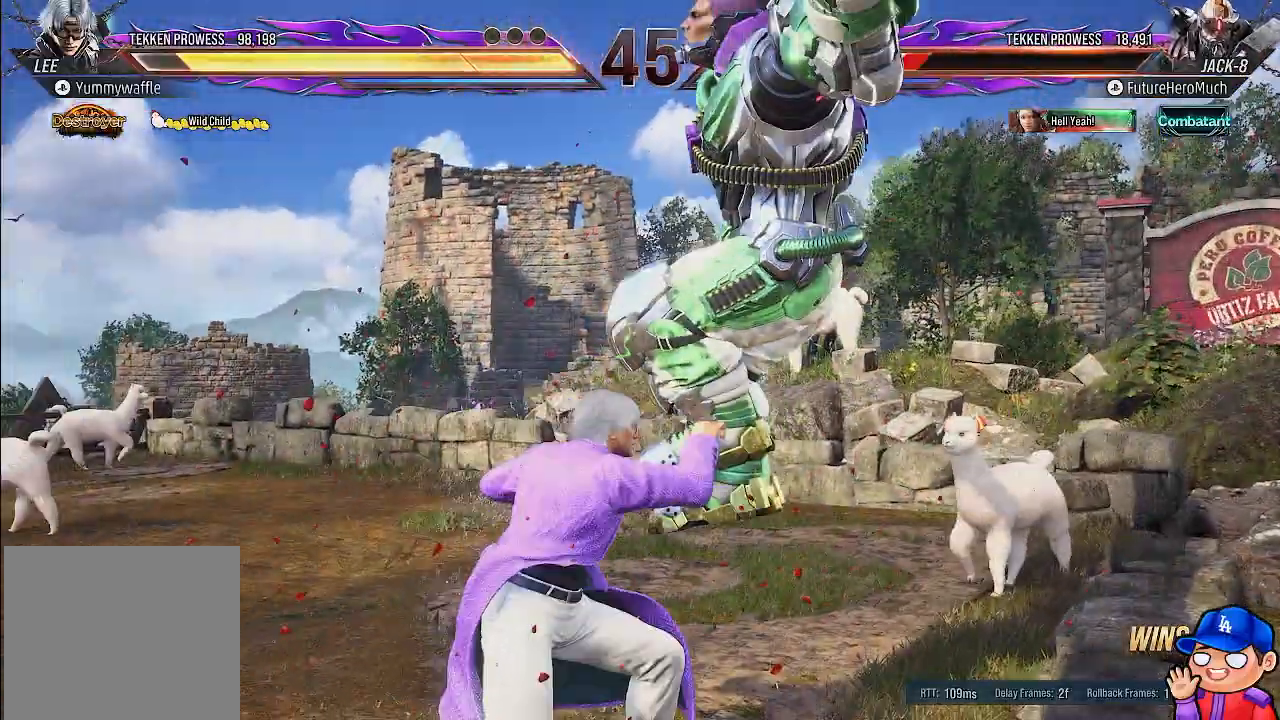
{"buttons": ["CROSS"], "left_stick": "center", "right_stick": "center", "events": [[67, "CROSS", "down"], [200, "CROSS", "up"], [250, "CROSS", "down"], [367, "CROSS", "up"], [450, "CROSS", "down"]]}
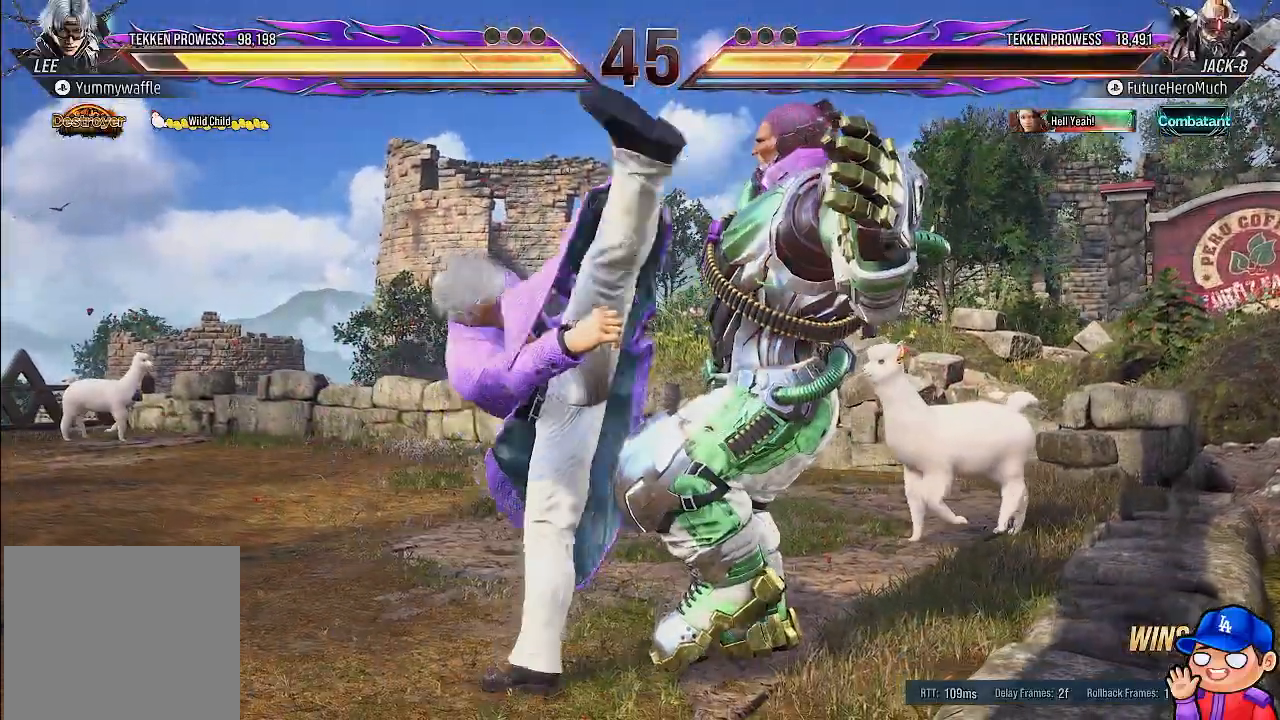
{"buttons": [], "left_stick": "center", "right_stick": "center", "events": [[50, "CROSS", "up"], [133, "CROSS", "down"], [233, "CROSS", "up"]]}
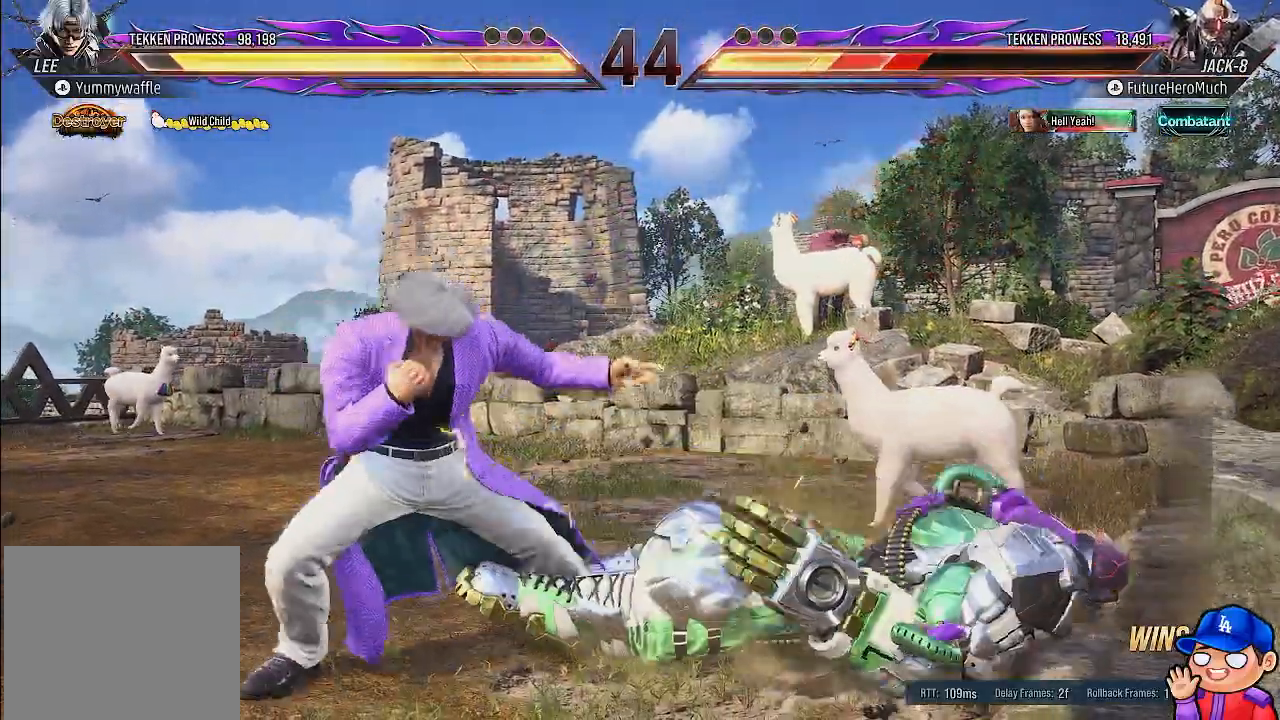
{"buttons": [], "left_stick": "center", "right_stick": "center", "events": []}
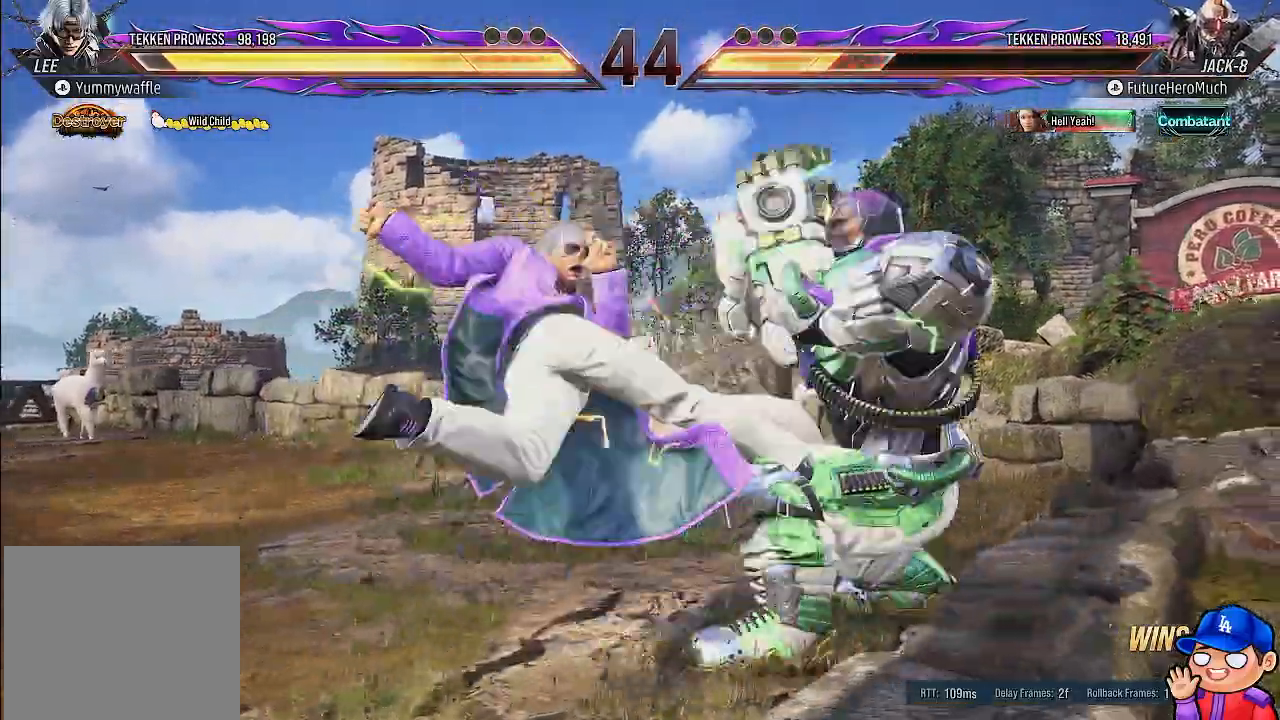
{"buttons": [], "left_stick": "center", "right_stick": "center", "events": [[367, "SQUARE", "down"], [433, "SQUARE", "up"]]}
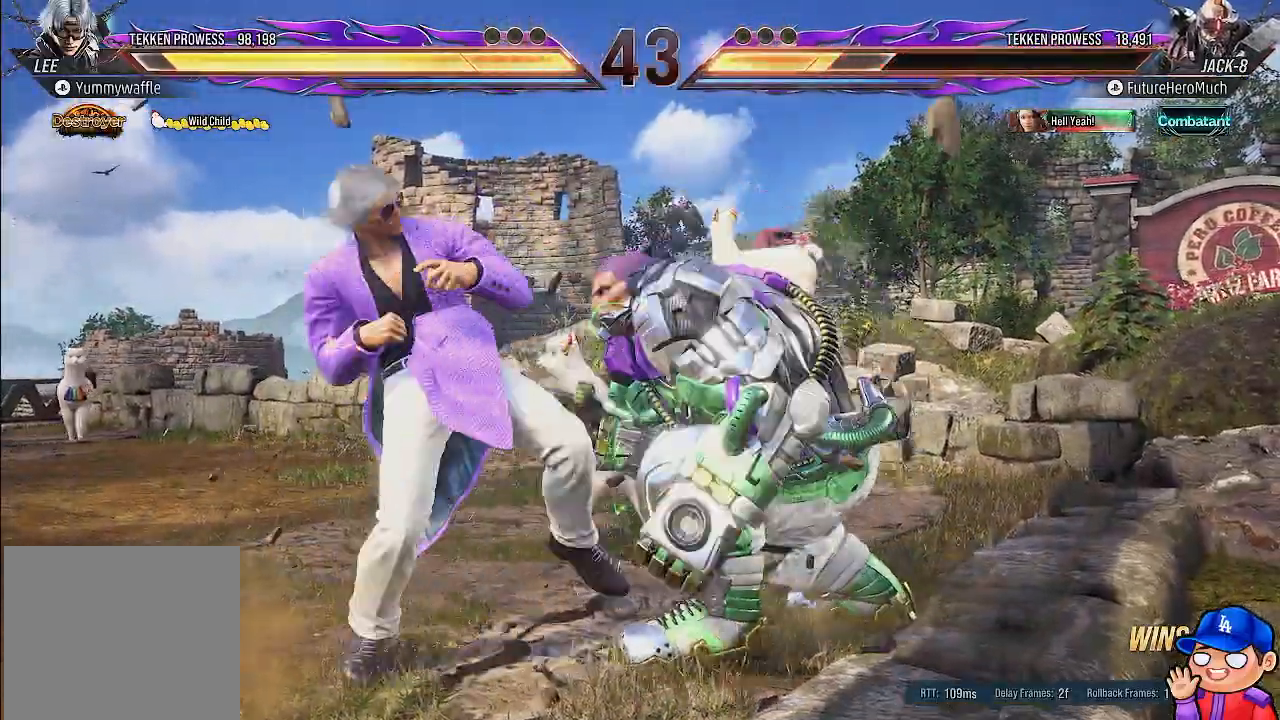
{"buttons": [], "left_stick": "center", "right_stick": "center", "events": [[17, "SQUARE", "down"], [100, "SQUARE", "up"], [150, "SQUARE", "down"], [233, "SQUARE", "up"], [300, "SQUARE", "down"], [367, "SQUARE", "up"]]}
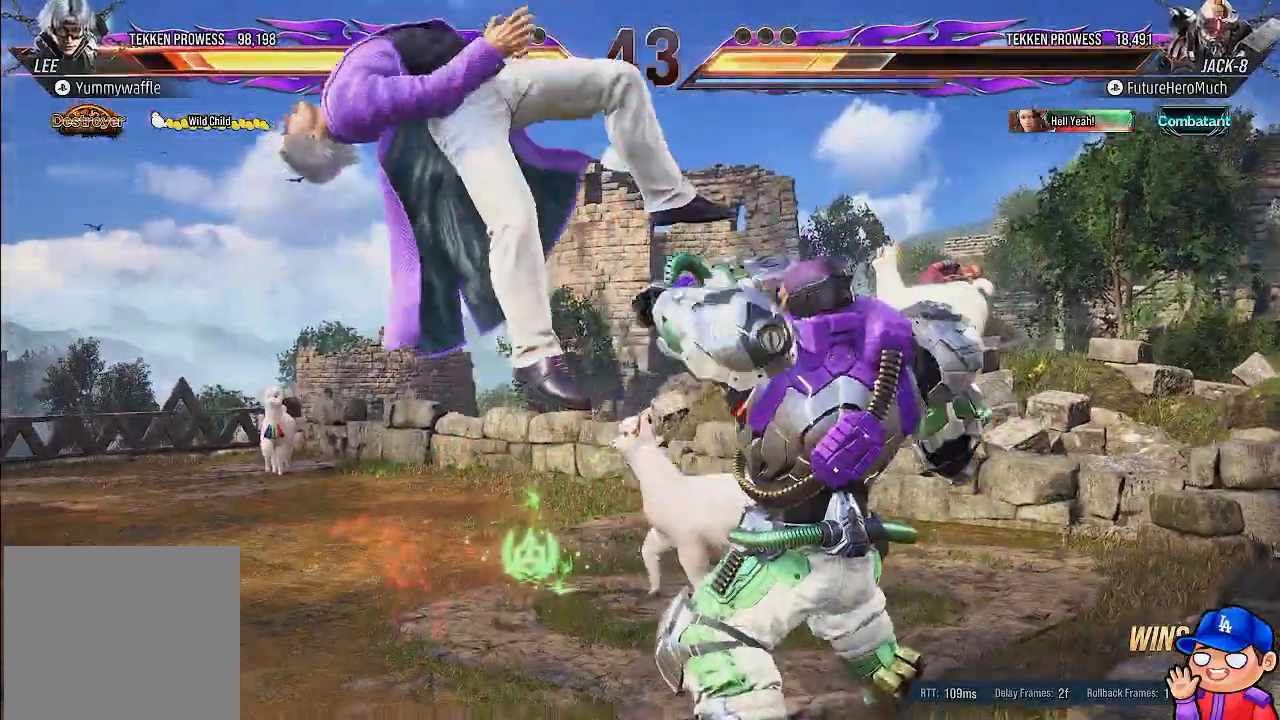
{"buttons": ["SQUARE", "DPAD_LEFT"], "left_stick": "center", "right_stick": "center"}
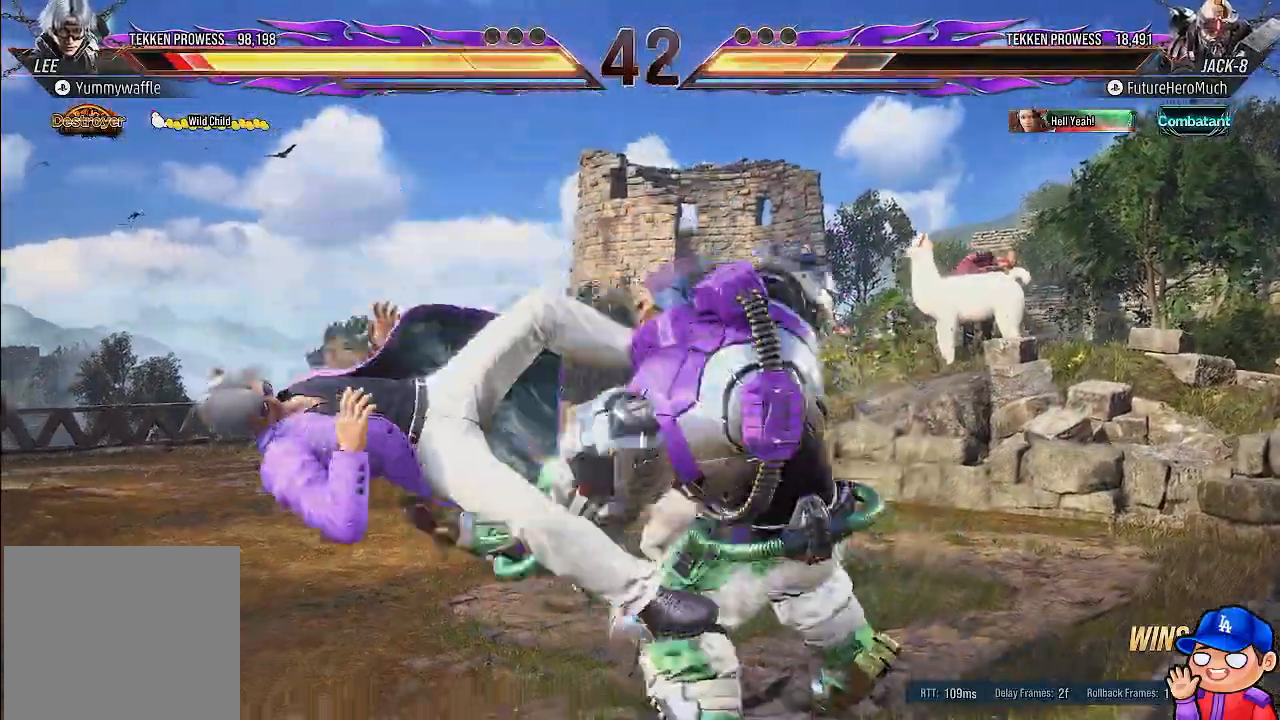
{"buttons": [], "left_stick": "center", "right_stick": "center", "events": [[33, "SQUARE", "up"], [100, "SQUARE", "down"], [183, "SQUARE", "up"], [250, "SQUARE", "down"], [333, "SQUARE", "up"], [450, "DPAD_LEFT", "up"]]}
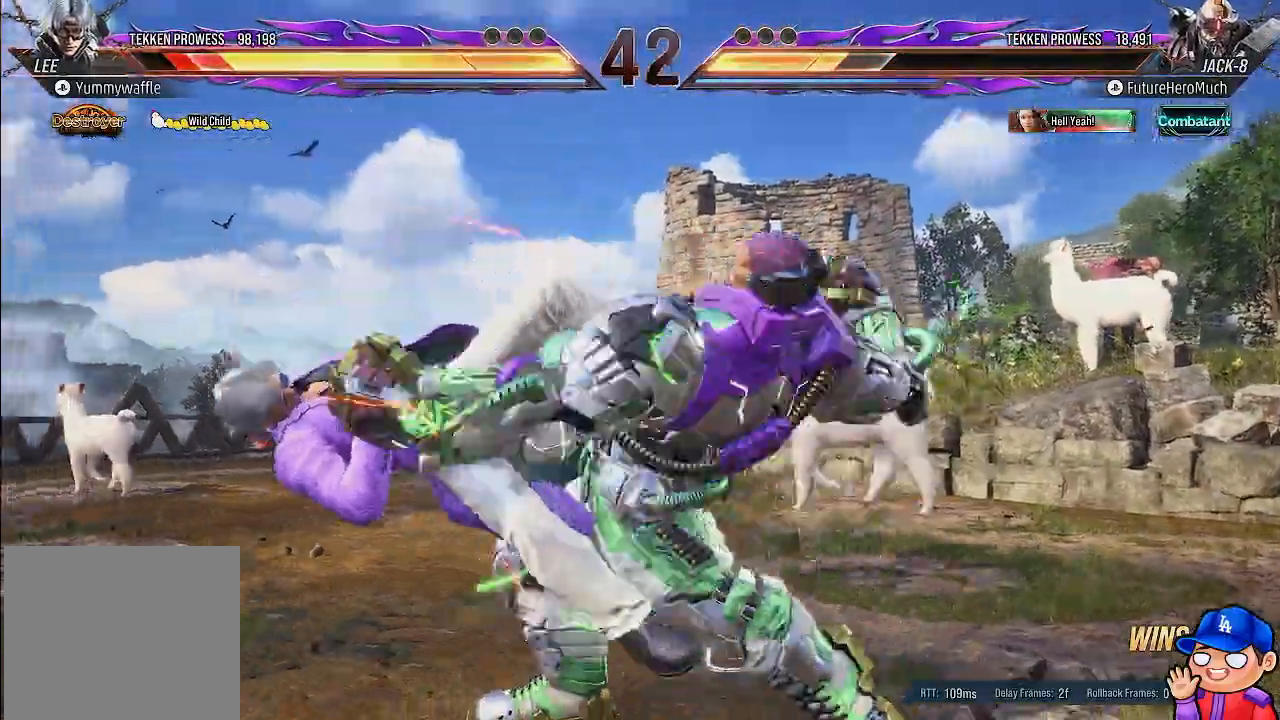
{"buttons": ["DPAD_LEFT"], "left_stick": "center", "right_stick": "center", "events": [[283, "DPAD_LEFT", "down"], [383, "DPAD_LEFT", "up"], [433, "DPAD_LEFT", "down"]]}
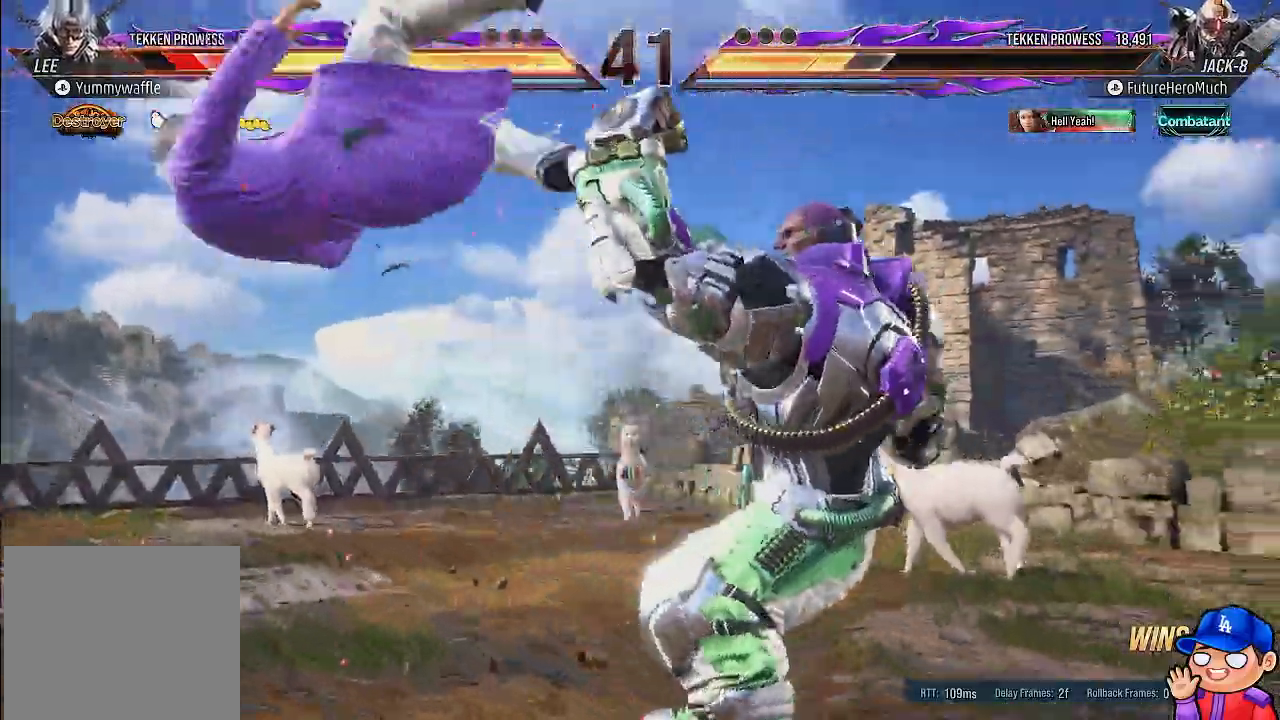
{"buttons": [], "left_stick": "center", "right_stick": "center", "events": [[67, "DPAD_LEFT", "up"], [183, "CROSS", "down"], [267, "CROSS", "up"], [350, "TRIANGLE", "down"], [450, "TRIANGLE", "up"]]}
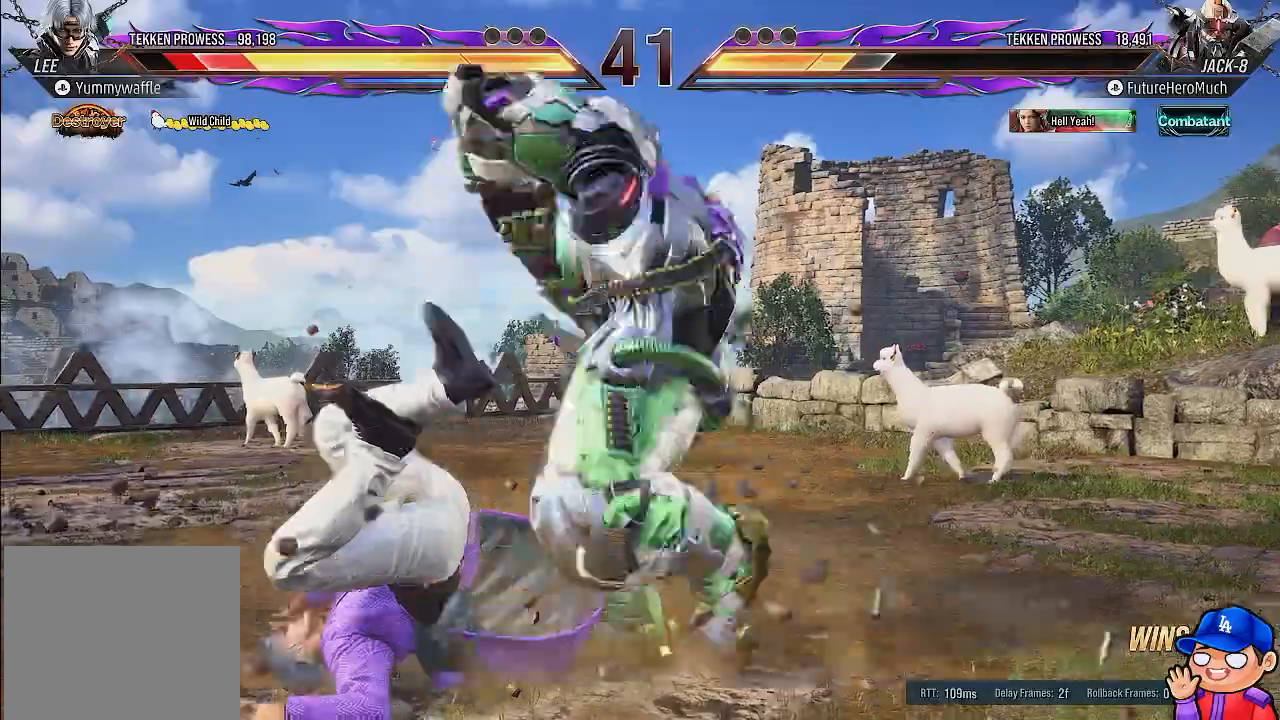
{"buttons": [], "left_stick": "center", "right_stick": "center", "events": [[17, "TRIANGLE", "down"], [100, "TRIANGLE", "up"], [167, "TRIANGLE", "down"], [267, "TRIANGLE", "up"], [350, "TRIANGLE", "down"], [433, "TRIANGLE", "up"]]}
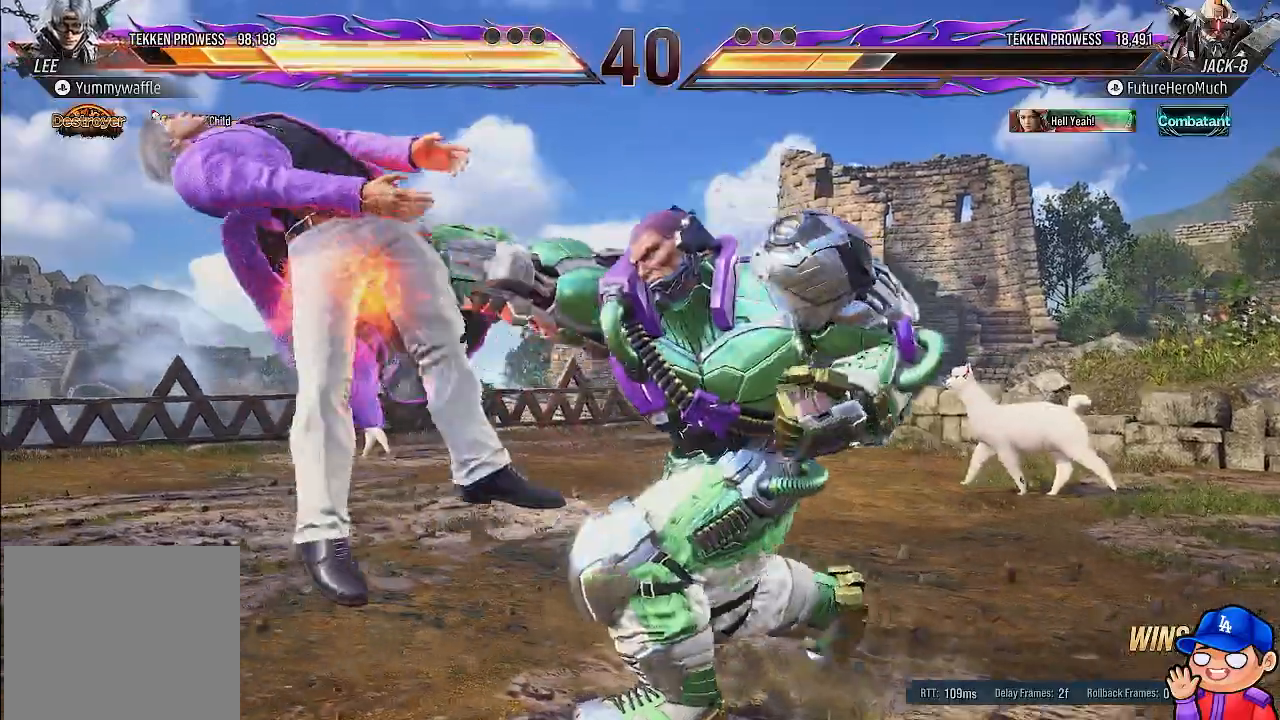
{"buttons": [], "left_stick": "center", "right_stick": "center", "events": [[17, "TRIANGLE", "down"], [100, "TRIANGLE", "up"], [167, "TRIANGLE", "down"], [250, "TRIANGLE", "up"]]}
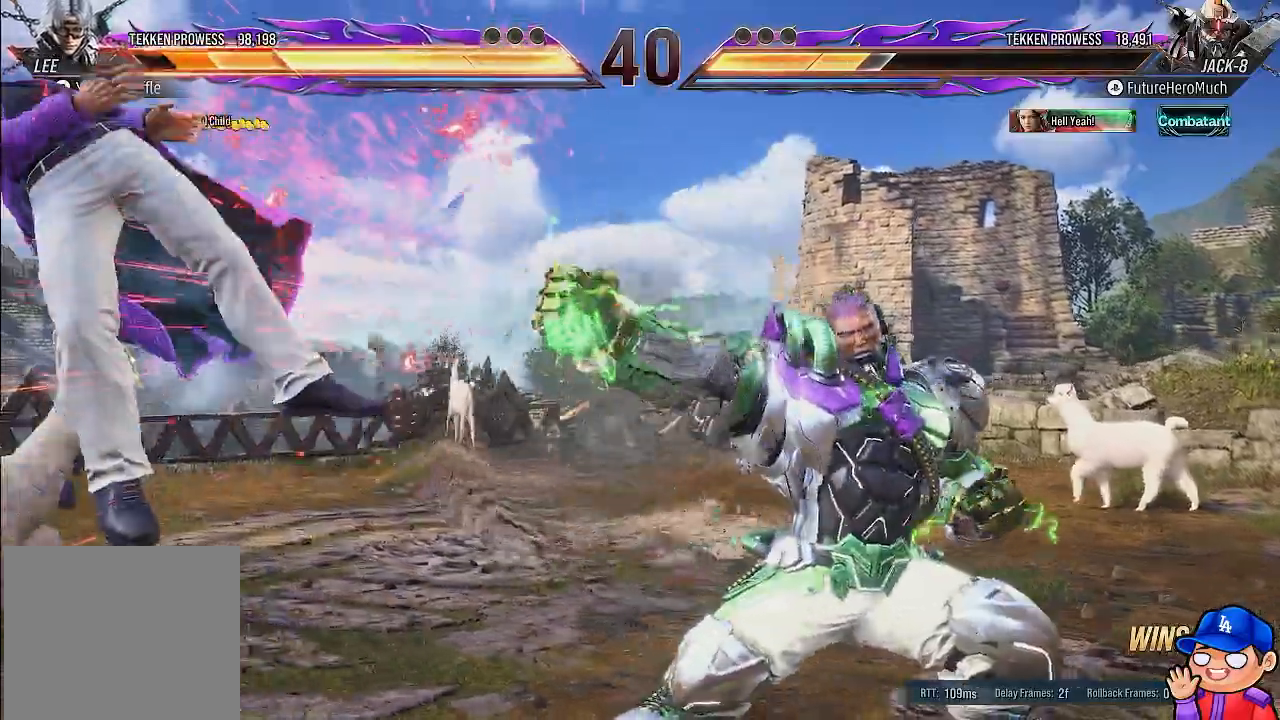
{"buttons": ["DPAD_LEFT"], "left_stick": "center", "right_stick": "center", "events": [[100, "DPAD_LEFT", "down"], [200, "DPAD_LEFT", "up"], [267, "DPAD_LEFT", "down"]]}
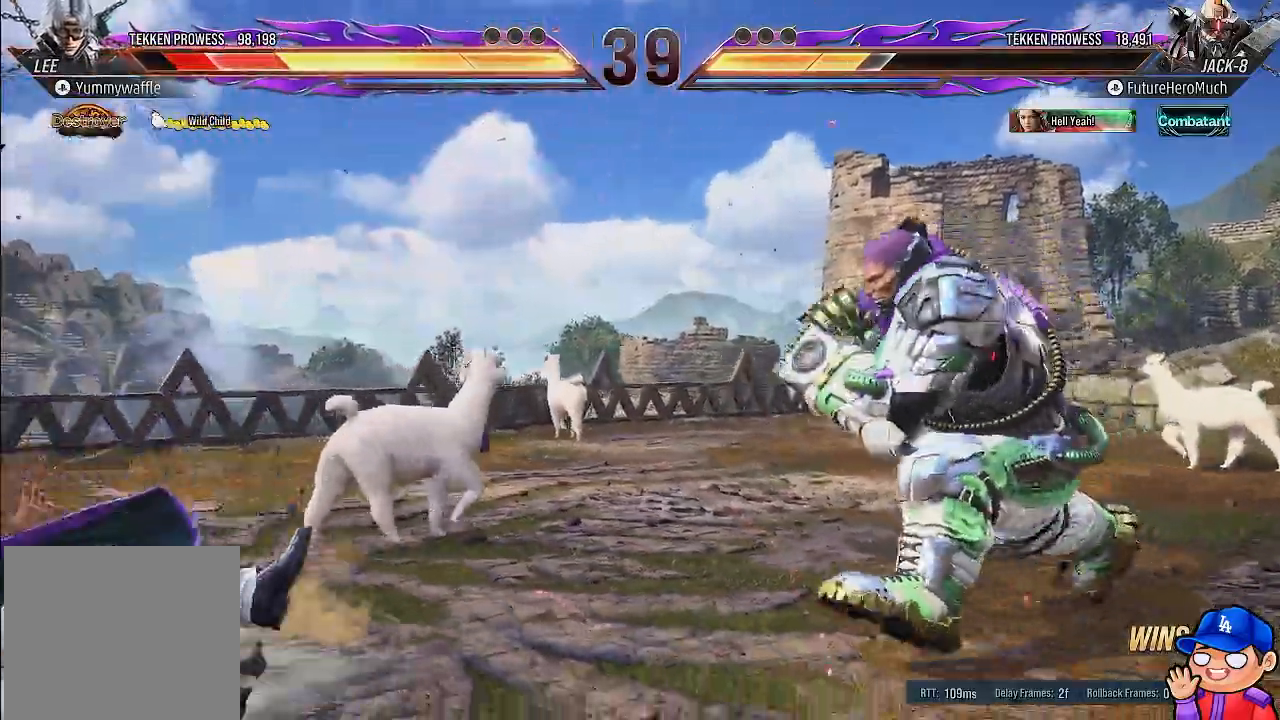
{"buttons": ["SQUARE"], "left_stick": "center", "right_stick": "center", "events": [[150, "DPAD_LEFT", "up"], [167, "SQUARE", "down"], [283, "SQUARE", "up"], [350, "SQUARE", "down"], [400, "SQUARE", "up"], [500, "SQUARE", "down"]]}
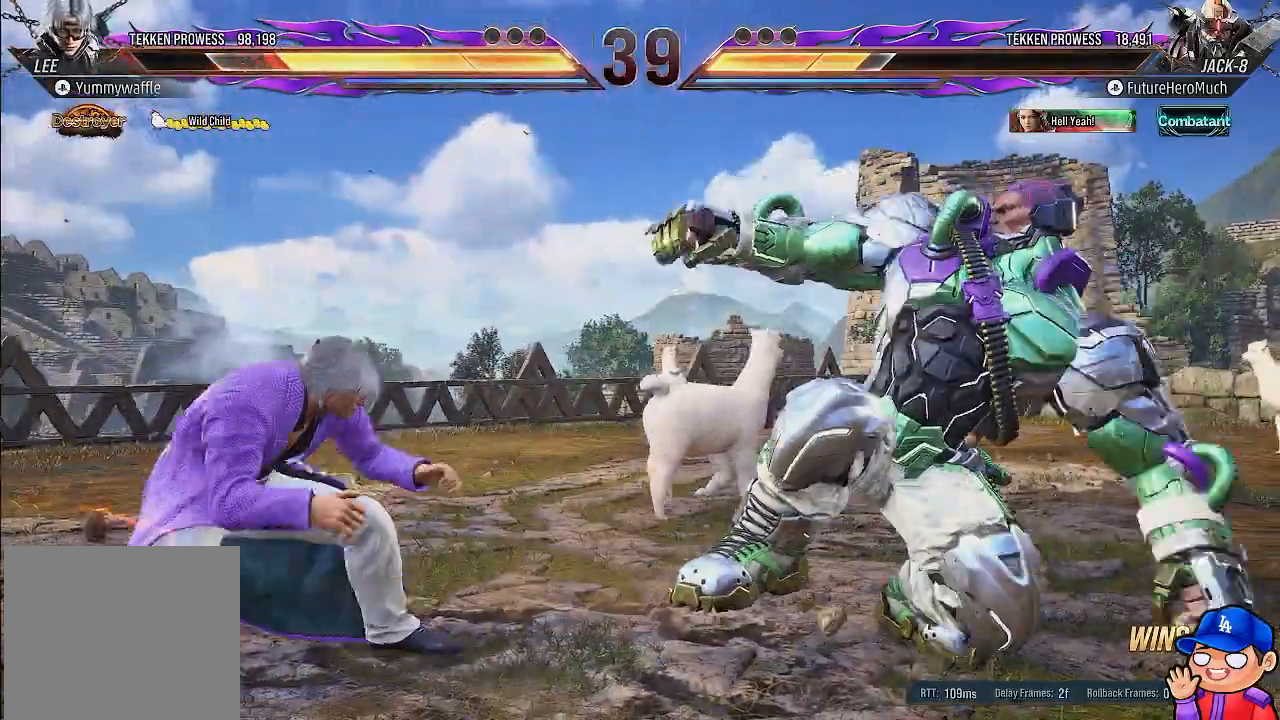
{"buttons": [], "left_stick": "center", "right_stick": "center", "events": [[100, "SQUARE", "up"], [167, "SQUARE", "down"], [267, "SQUARE", "up"], [350, "SQUARE", "down"], [450, "SQUARE", "up"]]}
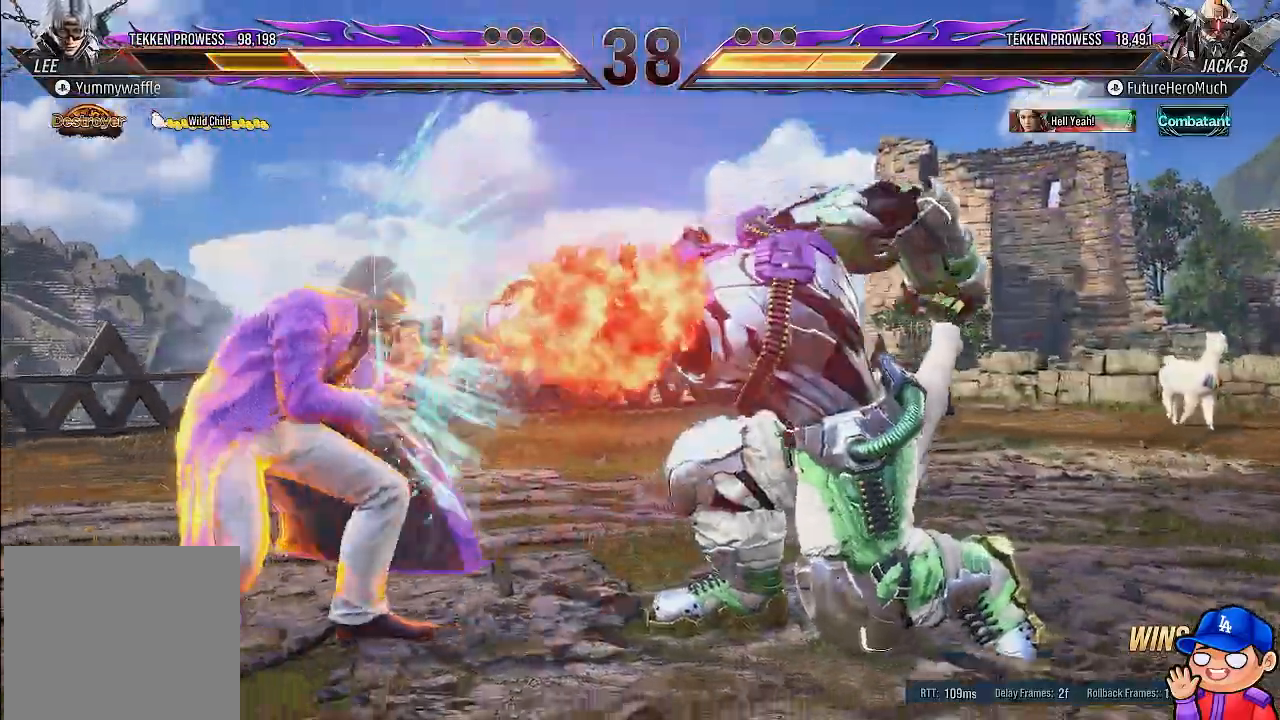
{"buttons": ["DPAD_LEFT"], "left_stick": "center", "right_stick": "center", "events": [[33, "SQUARE", "down"], [117, "SQUARE", "up"], [267, "DPAD_LEFT", "down"], [367, "DPAD_LEFT", "up"], [433, "DPAD_LEFT", "down"]]}
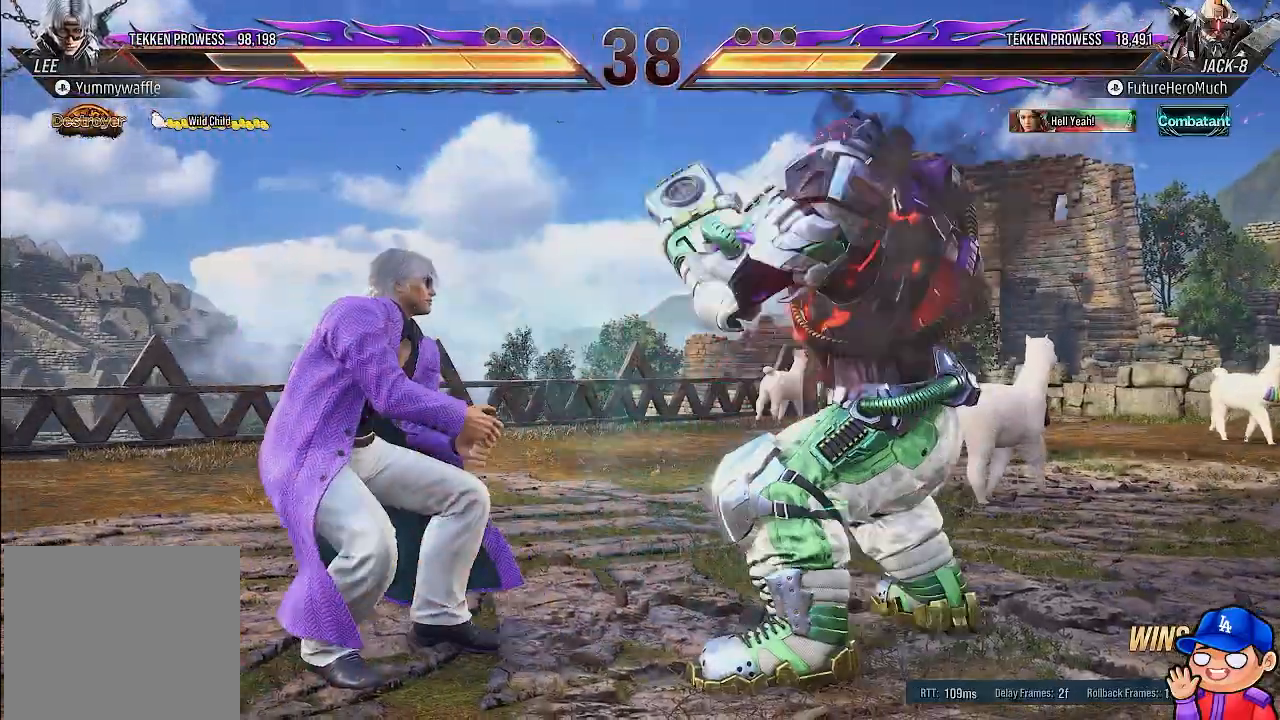
{"buttons": [], "left_stick": "center", "right_stick": "center", "events": [[67, "DPAD_LEFT", "up"], [183, "DPAD_LEFT", "down"], [217, "SQUARE", "down"], [317, "DPAD_LEFT", "up"], [317, "SQUARE", "up"], [367, "SQUARE", "down"], [467, "SQUARE", "up"]]}
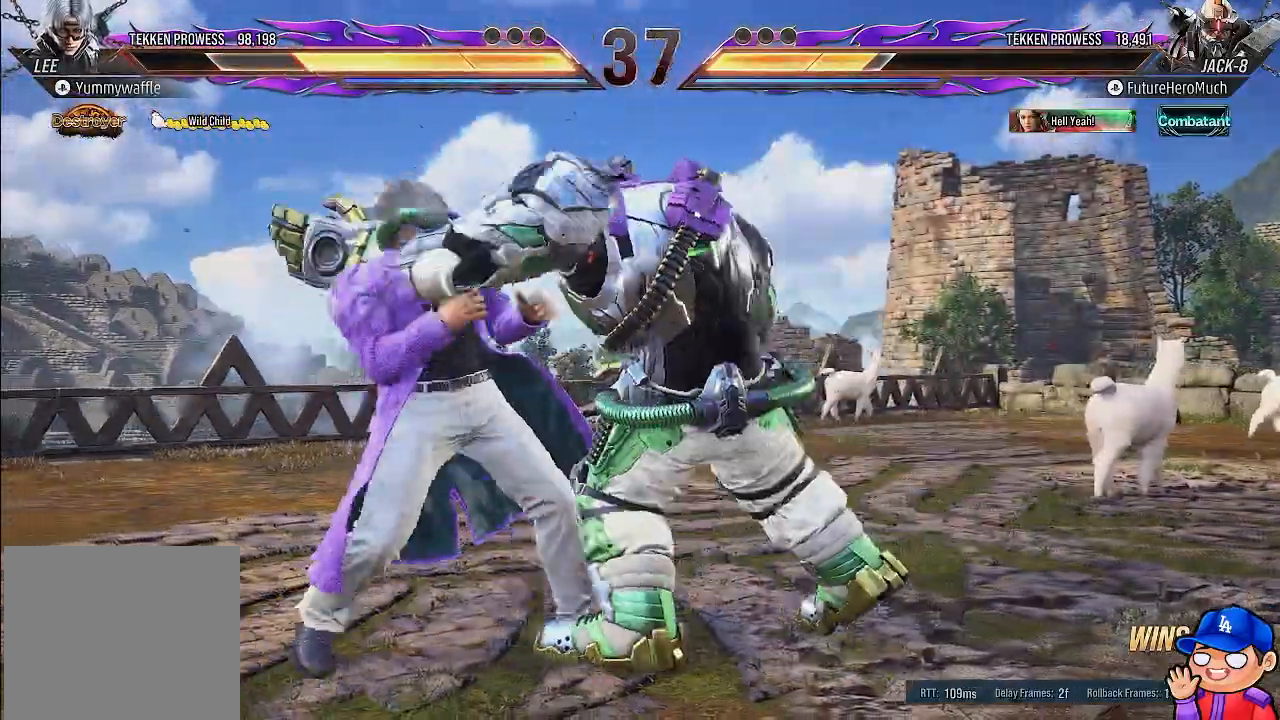
{"buttons": [], "left_stick": "center", "right_stick": "center"}
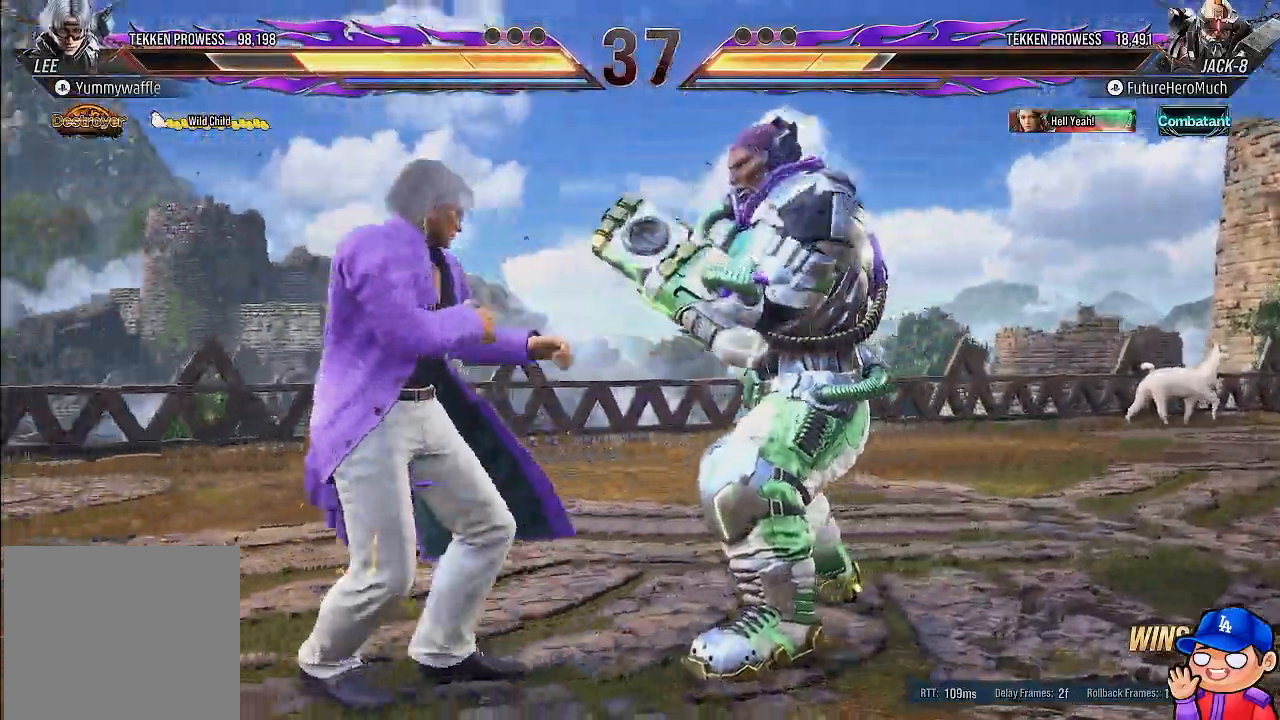
{"buttons": [], "left_stick": "center", "right_stick": "center", "events": [[33, "SQUARE", "down"], [133, "SQUARE", "up"], [200, "SQUARE", "down"], [283, "SQUARE", "up"]]}